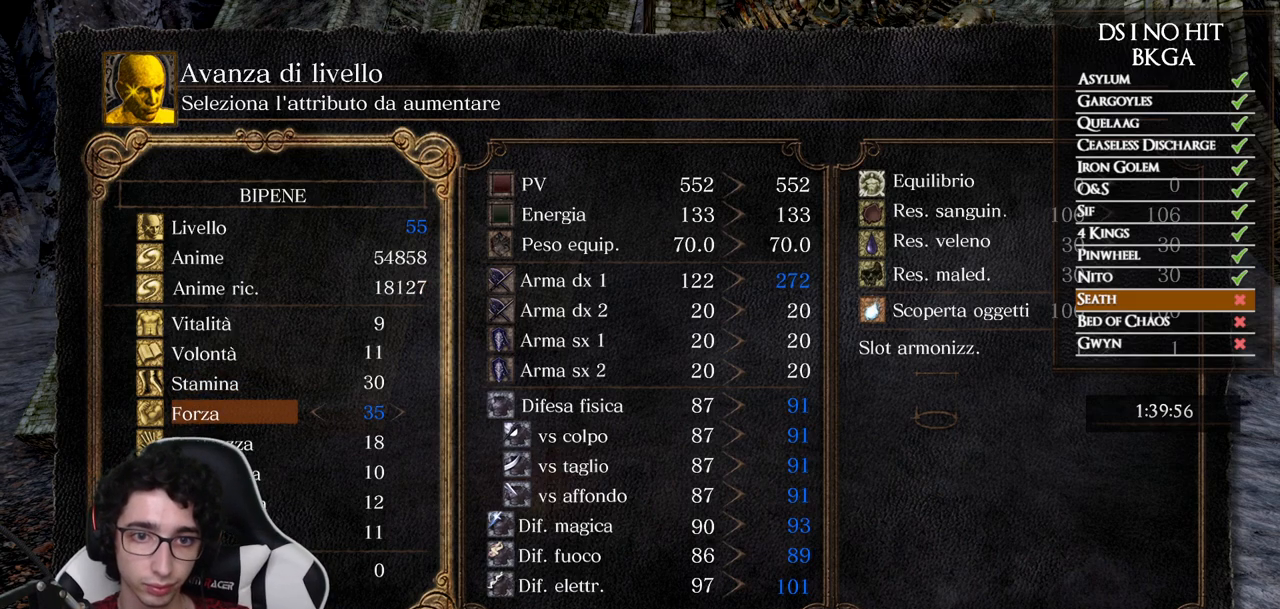
Gameplay with a controller (Xbox layout); each line is a JSON object with the inputs held at the frame after it. "events" lists button and stick changes between this image and that frame as [ms after this image, input, new state], when the widget could be followed in between.
{"buttons": ["DPAD_LEFT"], "left_stick": "center", "right_stick": "center", "events": [[433, "DPAD_LEFT", "down"]]}
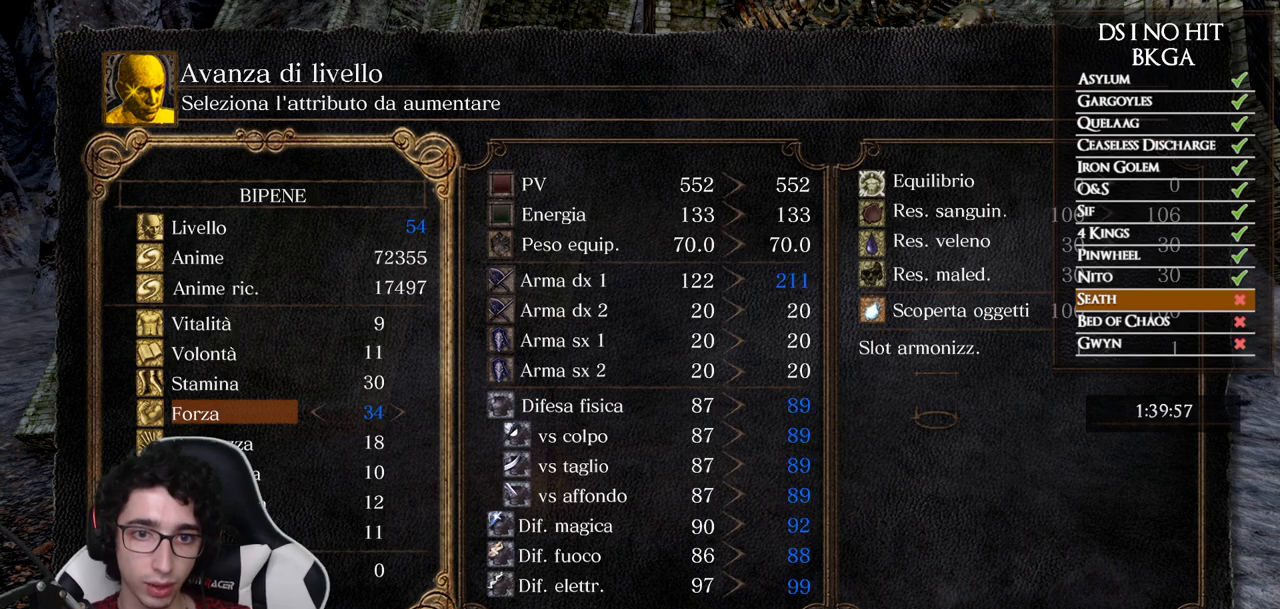
{"buttons": ["DPAD_RIGHT"], "left_stick": "center", "right_stick": "center", "events": [[33, "DPAD_LEFT", "up"], [117, "DPAD_UP", "down"], [217, "DPAD_UP", "up"], [483, "DPAD_RIGHT", "down"]]}
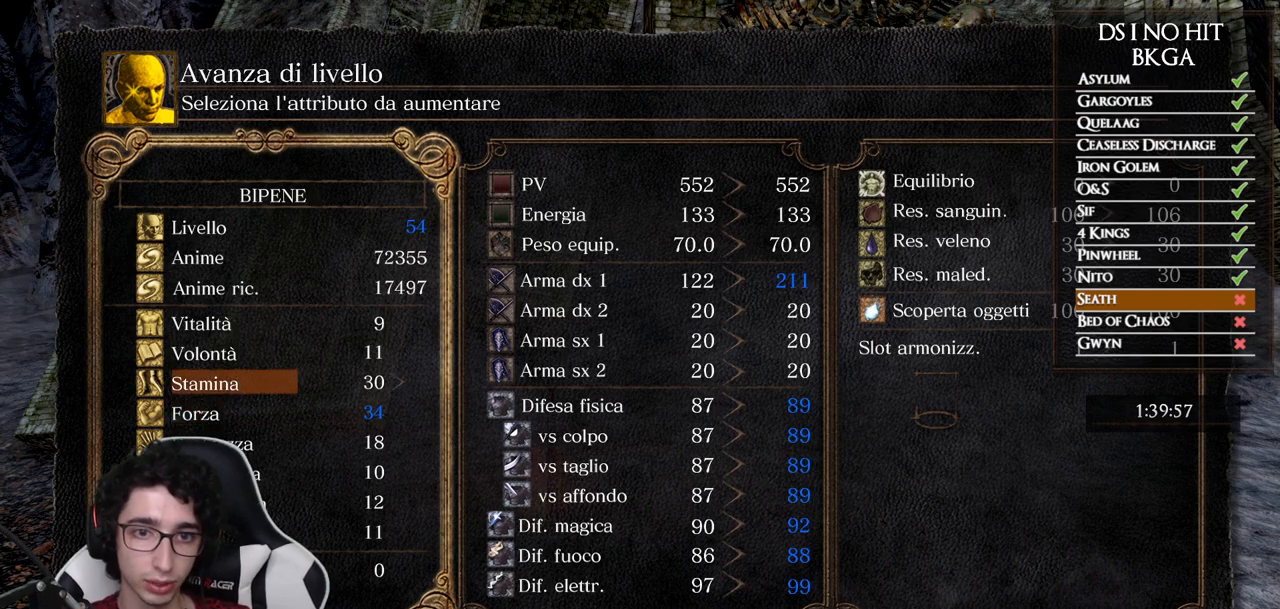
{"buttons": [], "left_stick": "center", "right_stick": "center", "events": [[33, "DPAD_RIGHT", "up"], [117, "DPAD_RIGHT", "down"], [183, "DPAD_RIGHT", "up"], [250, "DPAD_RIGHT", "down"], [317, "DPAD_RIGHT", "up"], [400, "DPAD_RIGHT", "down"], [450, "DPAD_RIGHT", "up"]]}
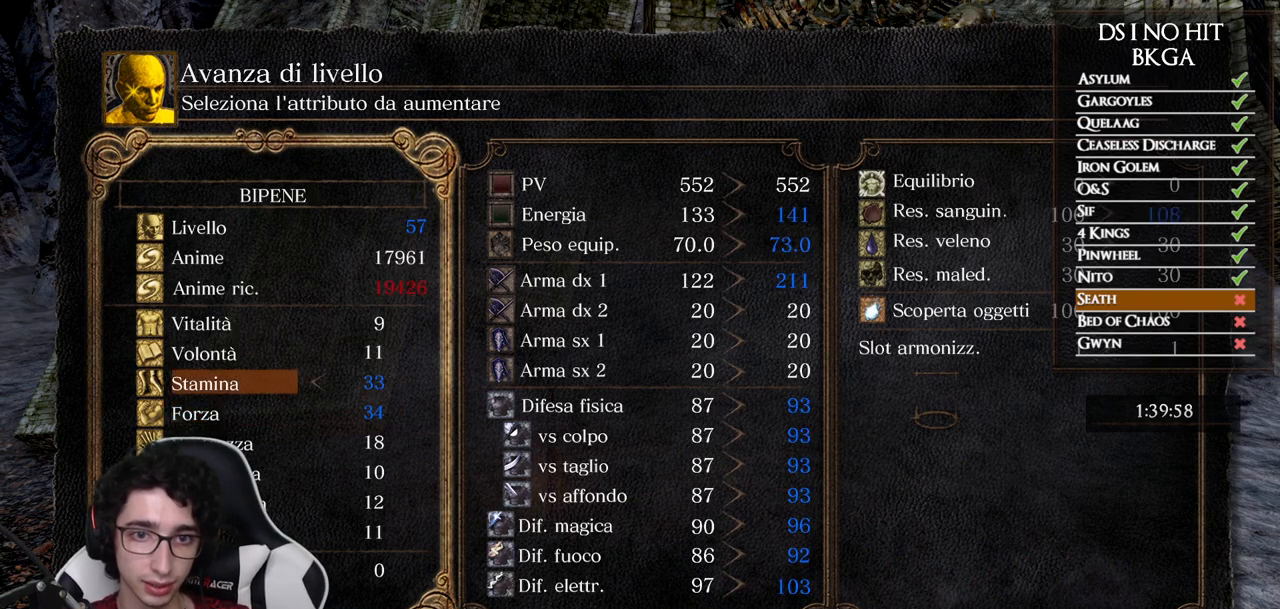
{"buttons": [], "left_stick": "center", "right_stick": "center", "events": [[17, "DPAD_RIGHT", "down"], [83, "DPAD_RIGHT", "up"]]}
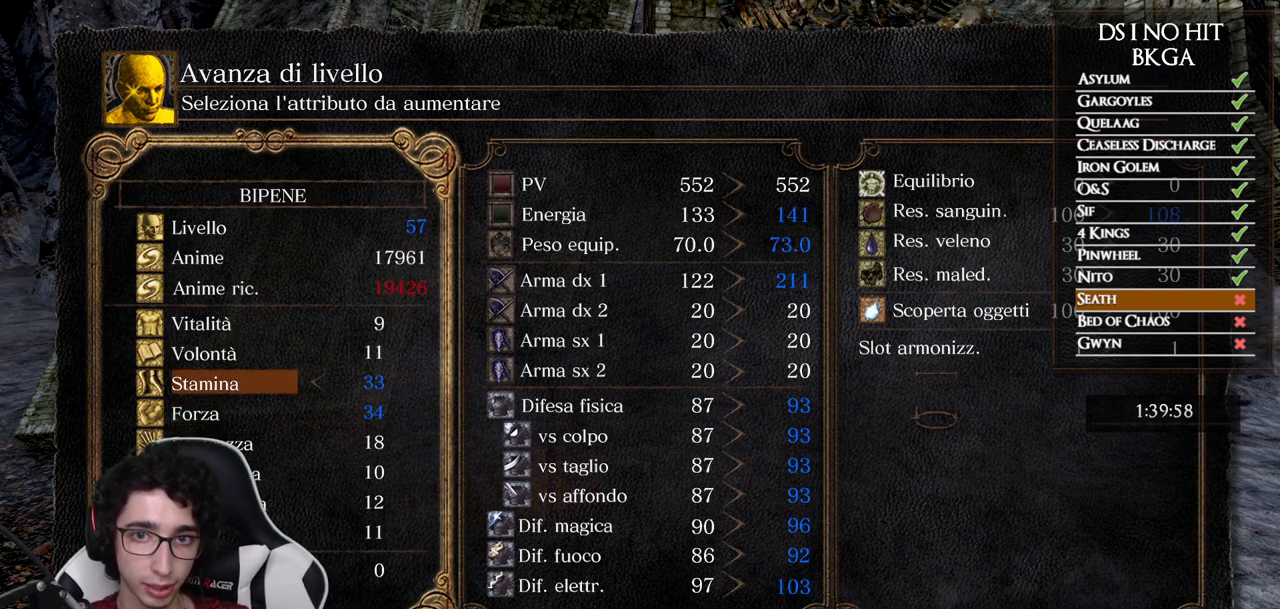
{"buttons": [], "left_stick": "center", "right_stick": "center", "events": [[433, "DPAD_LEFT", "down"], [483, "DPAD_LEFT", "up"]]}
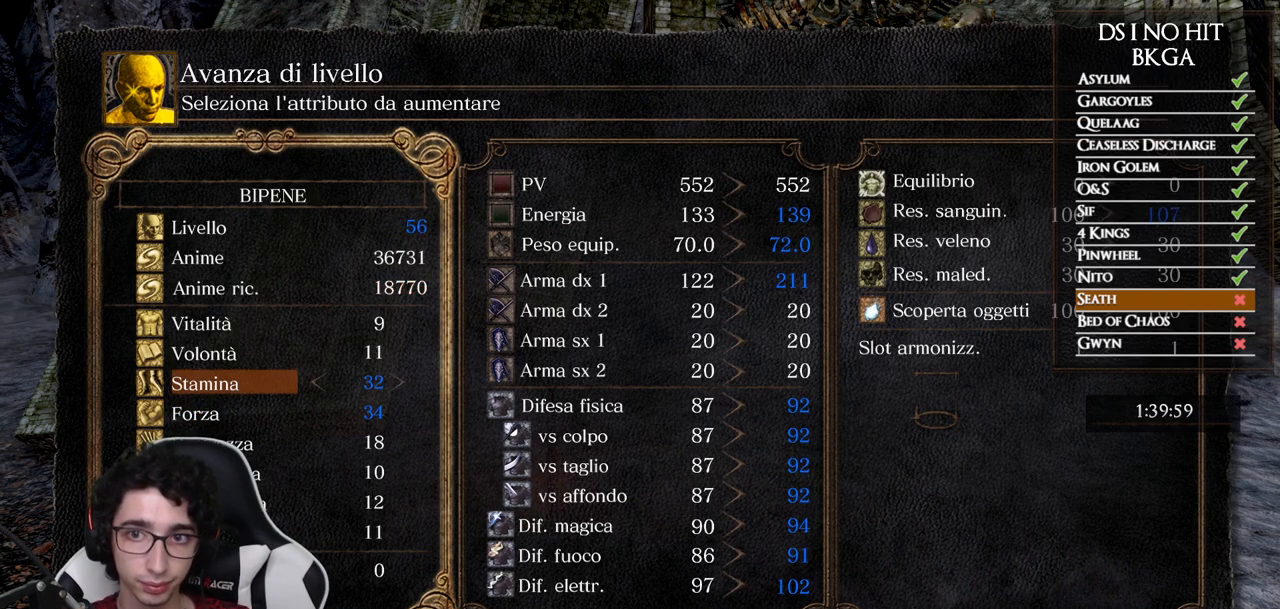
{"buttons": [], "left_stick": "center", "right_stick": "center", "events": [[67, "DPAD_LEFT", "down"], [150, "DPAD_LEFT", "up"], [233, "DPAD_LEFT", "down"], [333, "DPAD_LEFT", "up"]]}
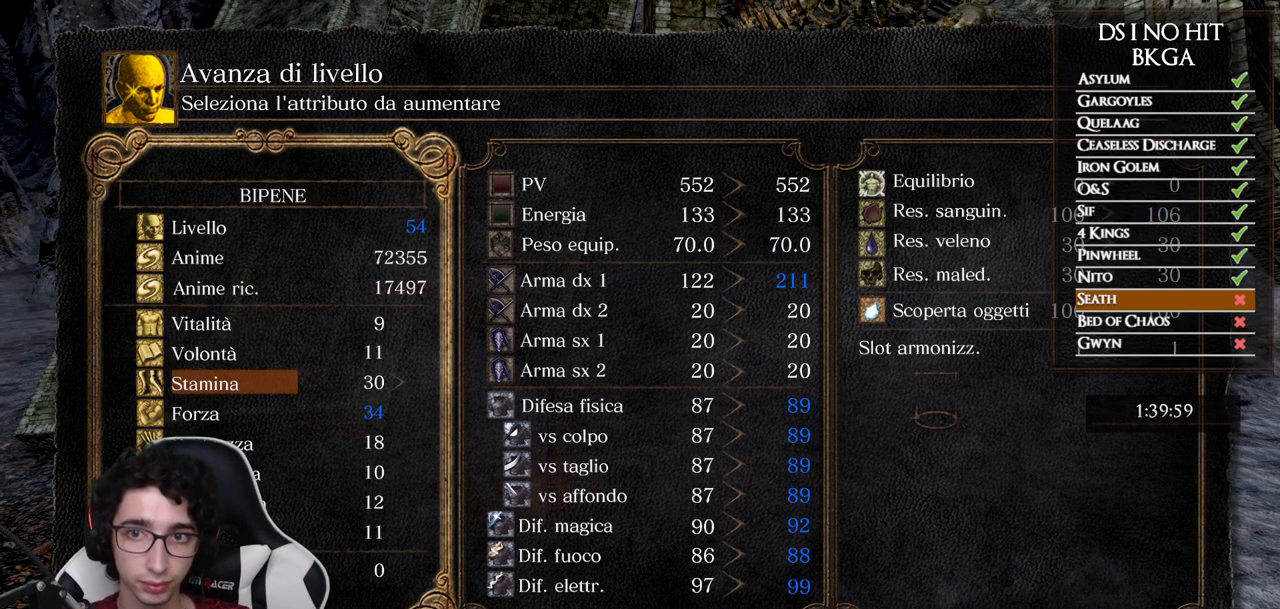
{"buttons": ["DPAD_RIGHT"], "left_stick": "center", "right_stick": "center", "events": [[67, "DPAD_RIGHT", "down"], [117, "DPAD_RIGHT", "up"], [200, "DPAD_RIGHT", "down"], [250, "DPAD_RIGHT", "up"], [350, "DPAD_RIGHT", "down"], [417, "DPAD_RIGHT", "up"], [483, "DPAD_RIGHT", "down"]]}
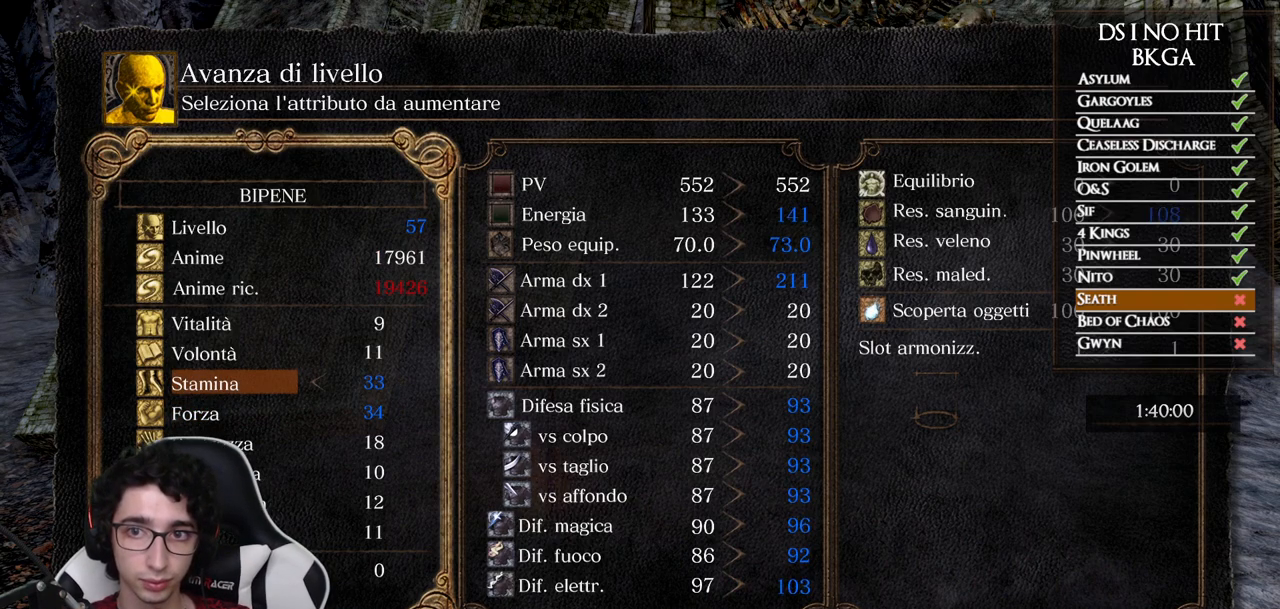
{"buttons": [], "left_stick": "center", "right_stick": "center", "events": [[50, "DPAD_RIGHT", "up"]]}
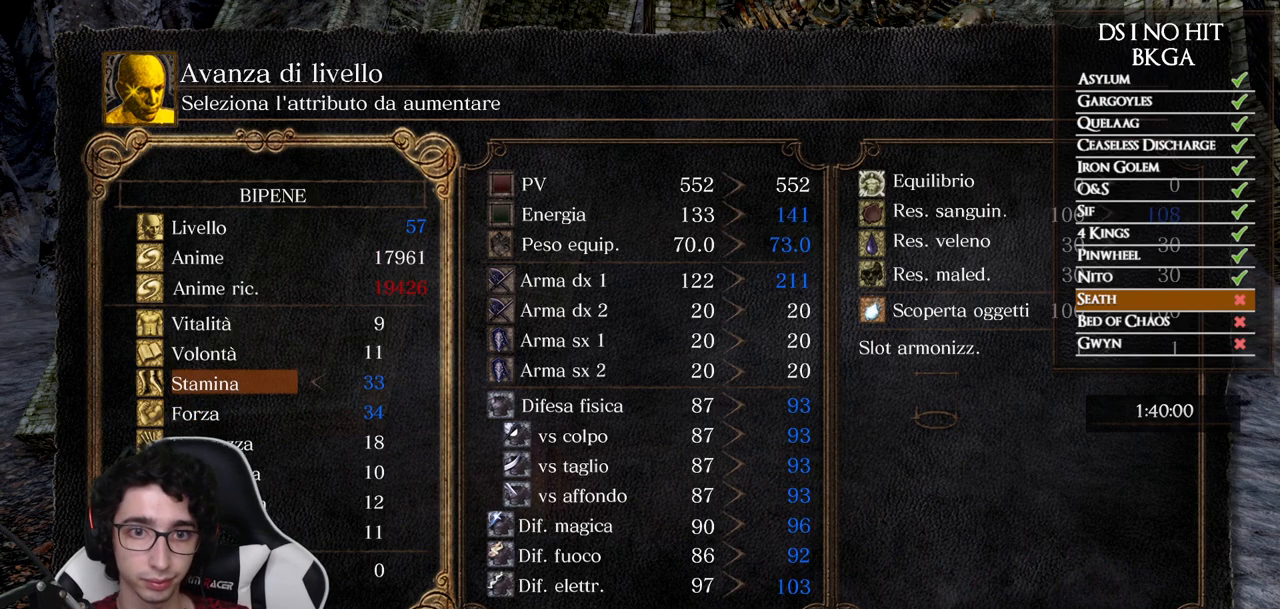
{"buttons": [], "left_stick": "center", "right_stick": "center", "events": []}
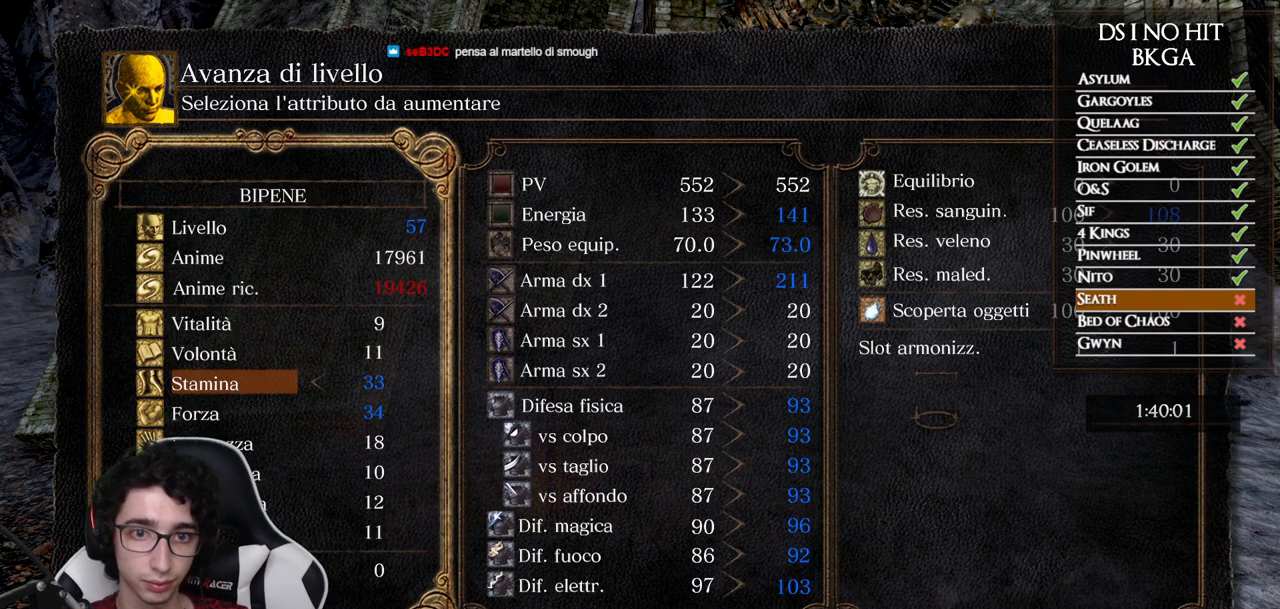
{"buttons": [], "left_stick": "center", "right_stick": "center", "events": [[67, "DPAD_DOWN", "down"], [183, "DPAD_DOWN", "up"]]}
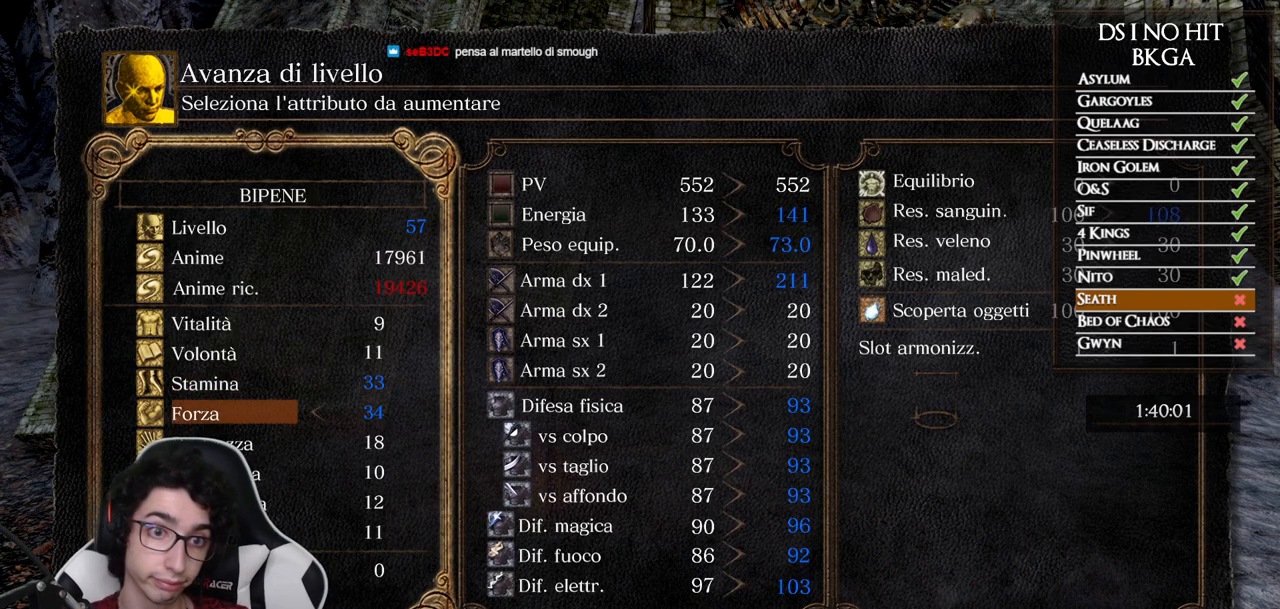
{"buttons": [], "left_stick": "center", "right_stick": "center", "events": []}
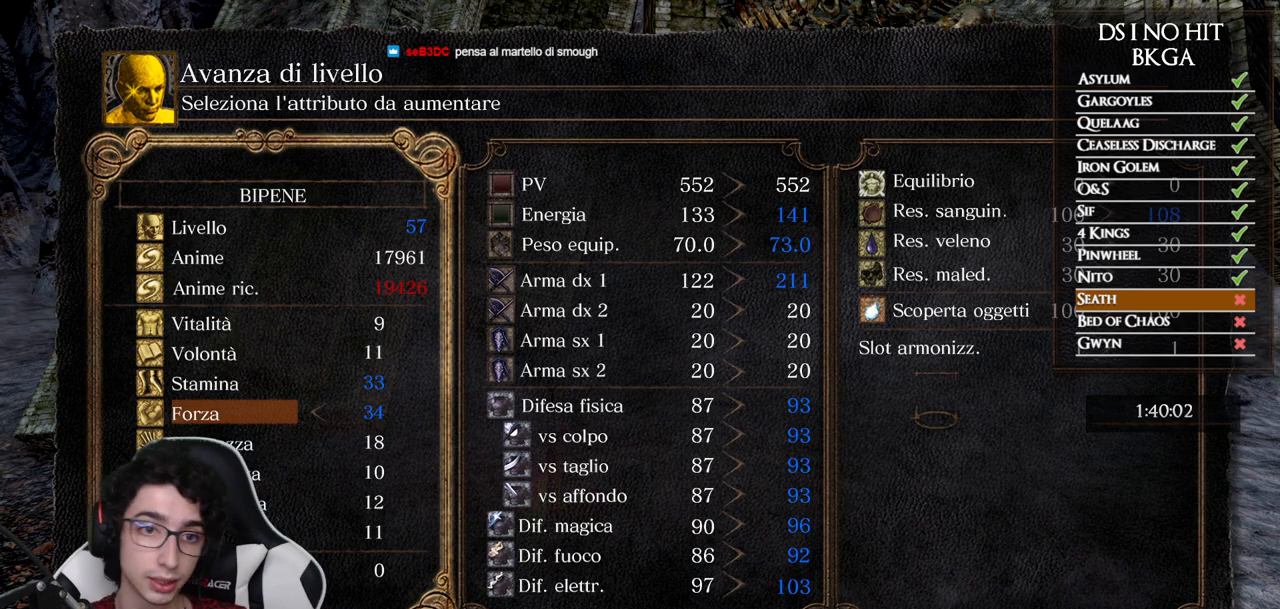
{"buttons": [], "left_stick": "center", "right_stick": "center", "events": [[350, "DPAD_DOWN", "down"], [467, "DPAD_DOWN", "up"]]}
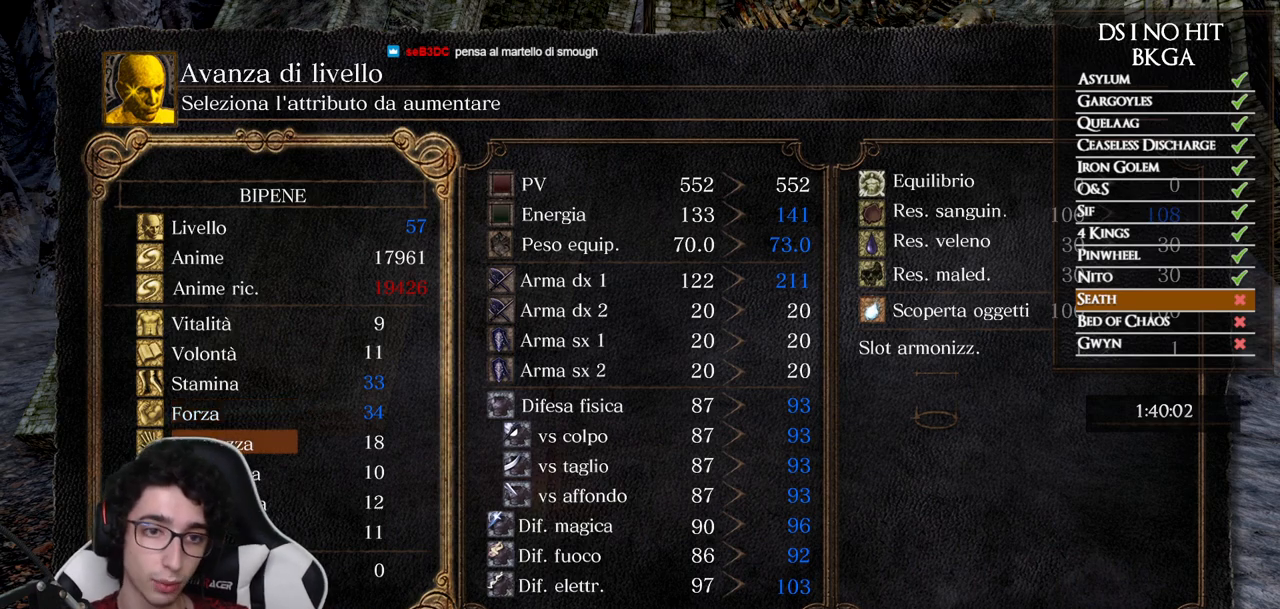
{"buttons": [], "left_stick": "center", "right_stick": "center", "events": [[100, "DPAD_UP", "down"], [200, "DPAD_UP", "up"], [267, "DPAD_UP", "down"], [367, "DPAD_UP", "up"]]}
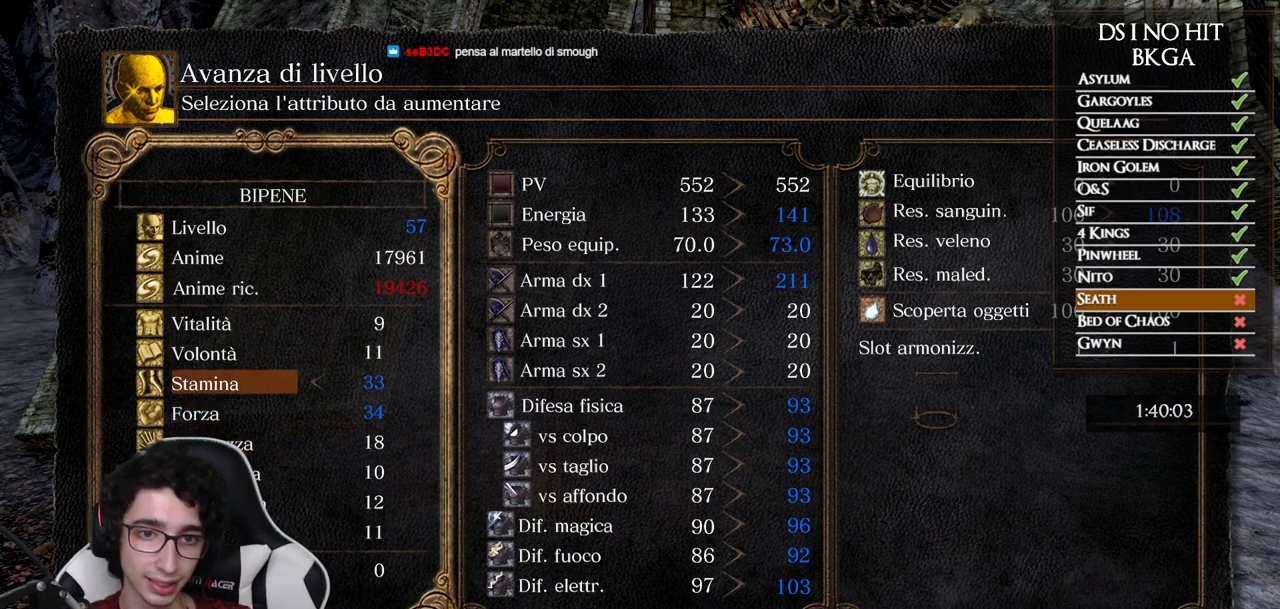
{"buttons": [], "left_stick": "center", "right_stick": "center", "events": []}
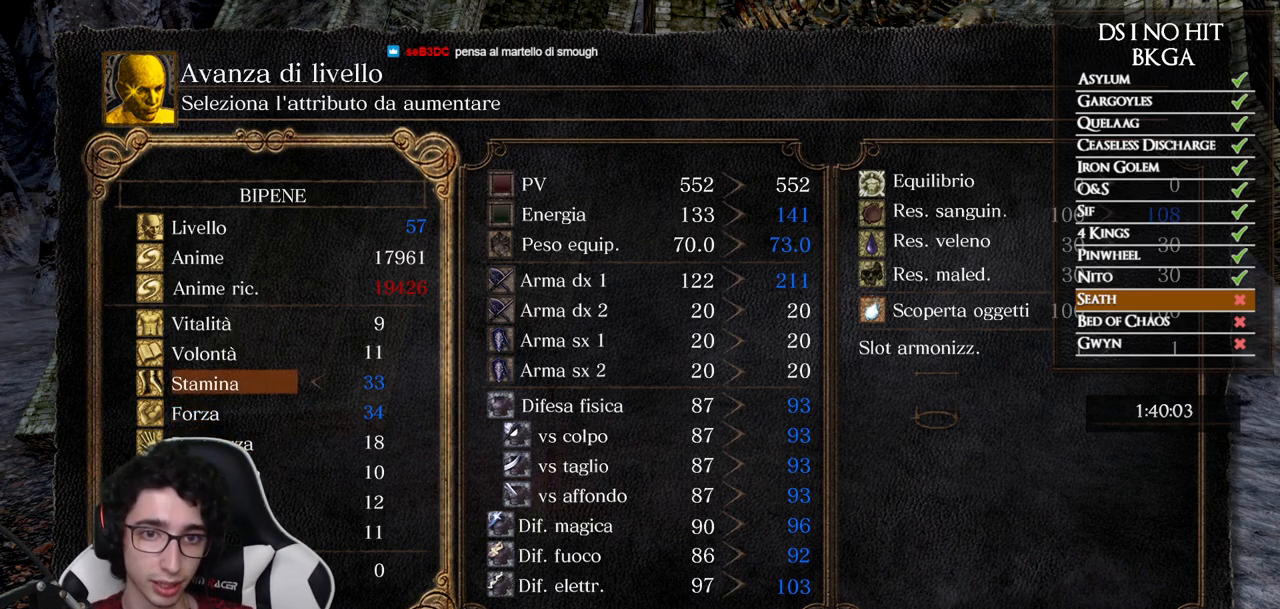
{"buttons": [], "left_stick": "center", "right_stick": "center", "events": []}
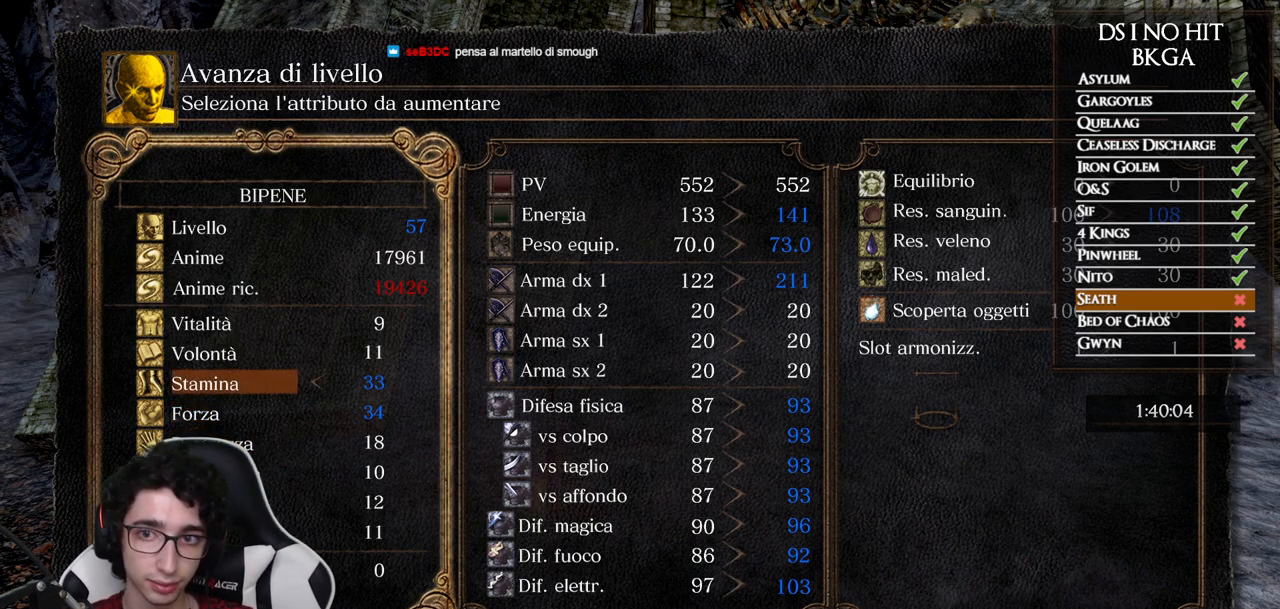
{"buttons": ["DPAD_LEFT"], "left_stick": "center", "right_stick": "center", "events": [[183, "DPAD_LEFT", "down"], [267, "DPAD_LEFT", "up"], [483, "DPAD_LEFT", "down"]]}
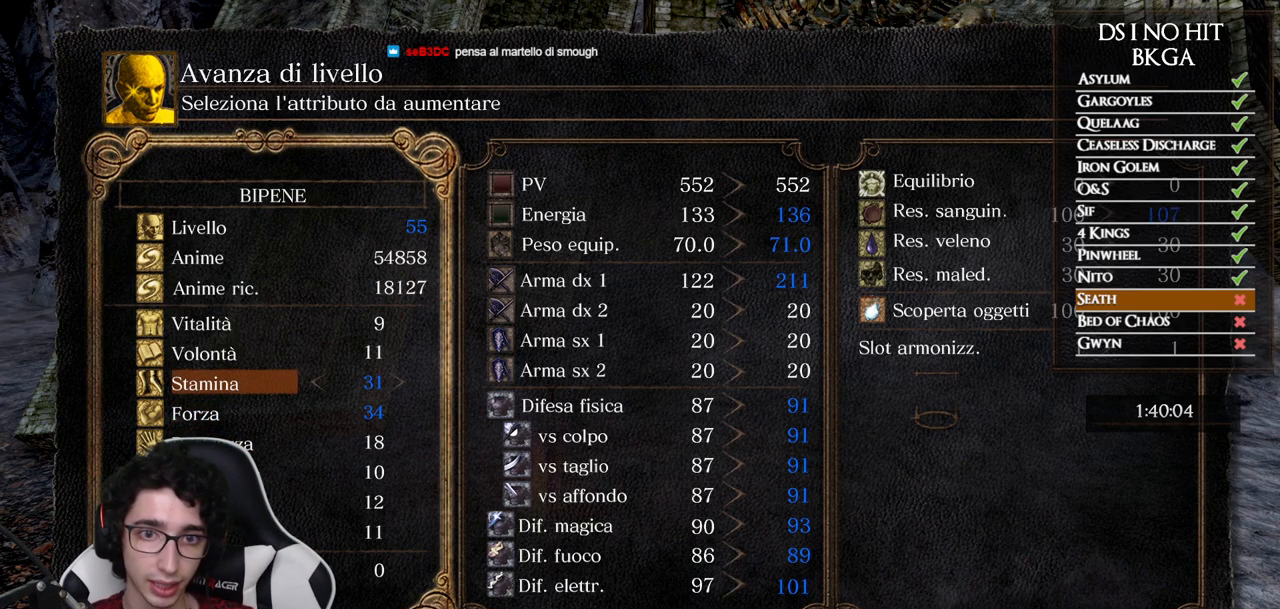
{"buttons": ["DPAD_DOWN"], "left_stick": "center", "right_stick": "center", "events": [[67, "DPAD_LEFT", "up"], [150, "DPAD_LEFT", "down"], [233, "DPAD_LEFT", "up"], [433, "DPAD_DOWN", "down"]]}
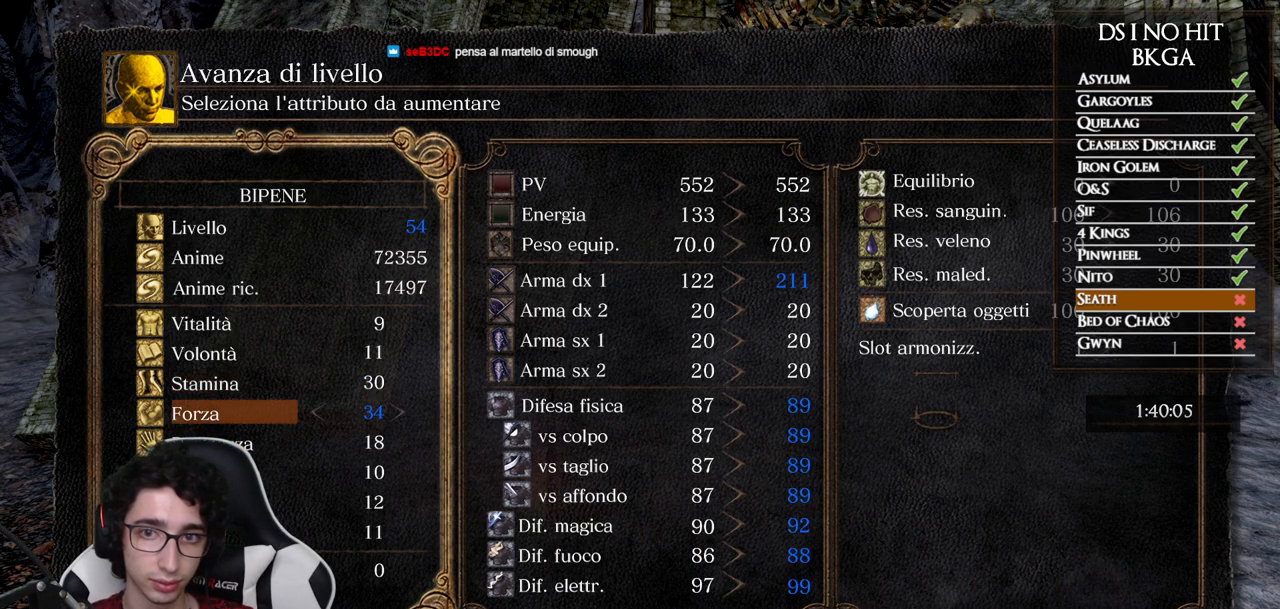
{"buttons": [], "left_stick": "center", "right_stick": "center", "events": [[33, "DPAD_DOWN", "up"], [133, "DPAD_RIGHT", "down"], [200, "DPAD_RIGHT", "up"], [300, "DPAD_RIGHT", "down"], [350, "DPAD_RIGHT", "up"], [433, "DPAD_RIGHT", "down"], [500, "DPAD_RIGHT", "up"]]}
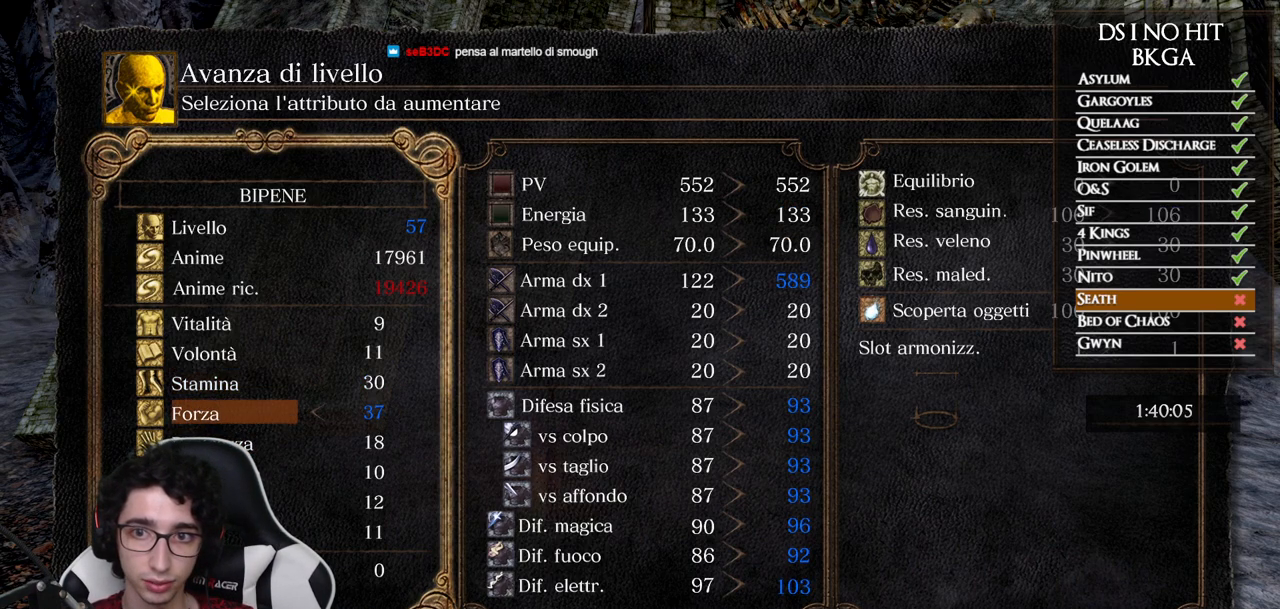
{"buttons": ["DPAD_LEFT"], "left_stick": "center", "right_stick": "center", "events": [[67, "DPAD_RIGHT", "down"], [150, "DPAD_RIGHT", "up"], [250, "DPAD_RIGHT", "down"], [317, "DPAD_RIGHT", "up"], [467, "DPAD_LEFT", "down"]]}
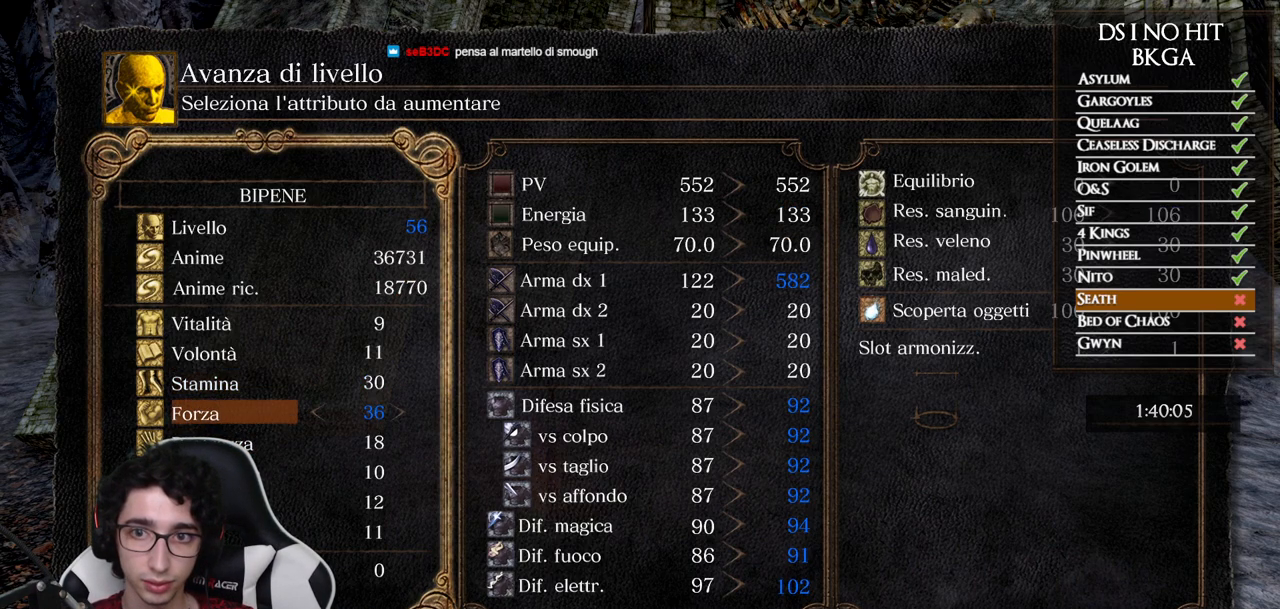
{"buttons": [], "left_stick": "center", "right_stick": "center", "events": [[50, "DPAD_LEFT", "up"], [233, "DPAD_LEFT", "down"], [333, "DPAD_LEFT", "up"]]}